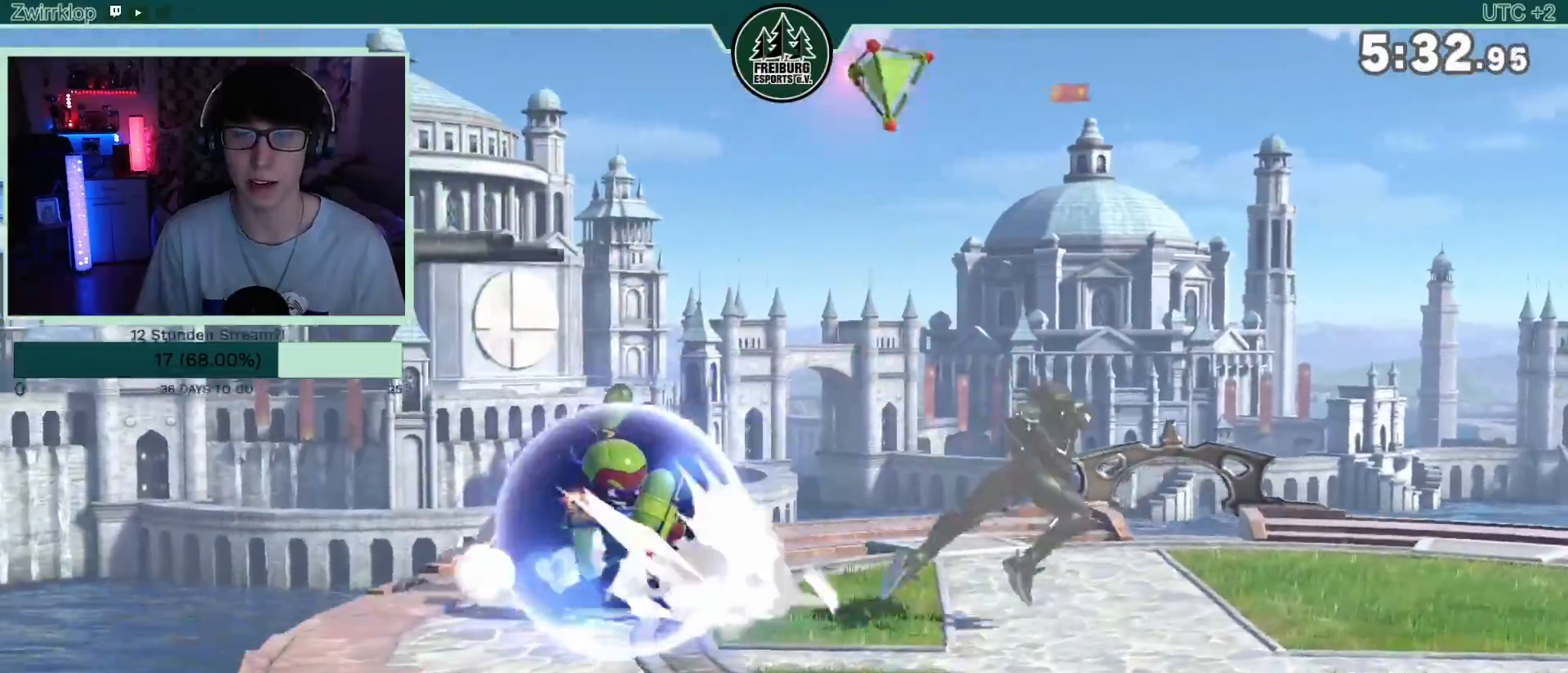
Gameplay with a controller (Nintendo layout); each line is a JSON object with the inputs held at the frame after it (dt_ms = milliseconds from this image to that frame). "events" lists button and stick changes between this image and that frame as [ms after this image, input, new state], when the widget could be followed in between. Not read: L3 R3.
{"dt_ms": 1000, "buttons": [], "left_stick": "left", "right_stick": "center"}
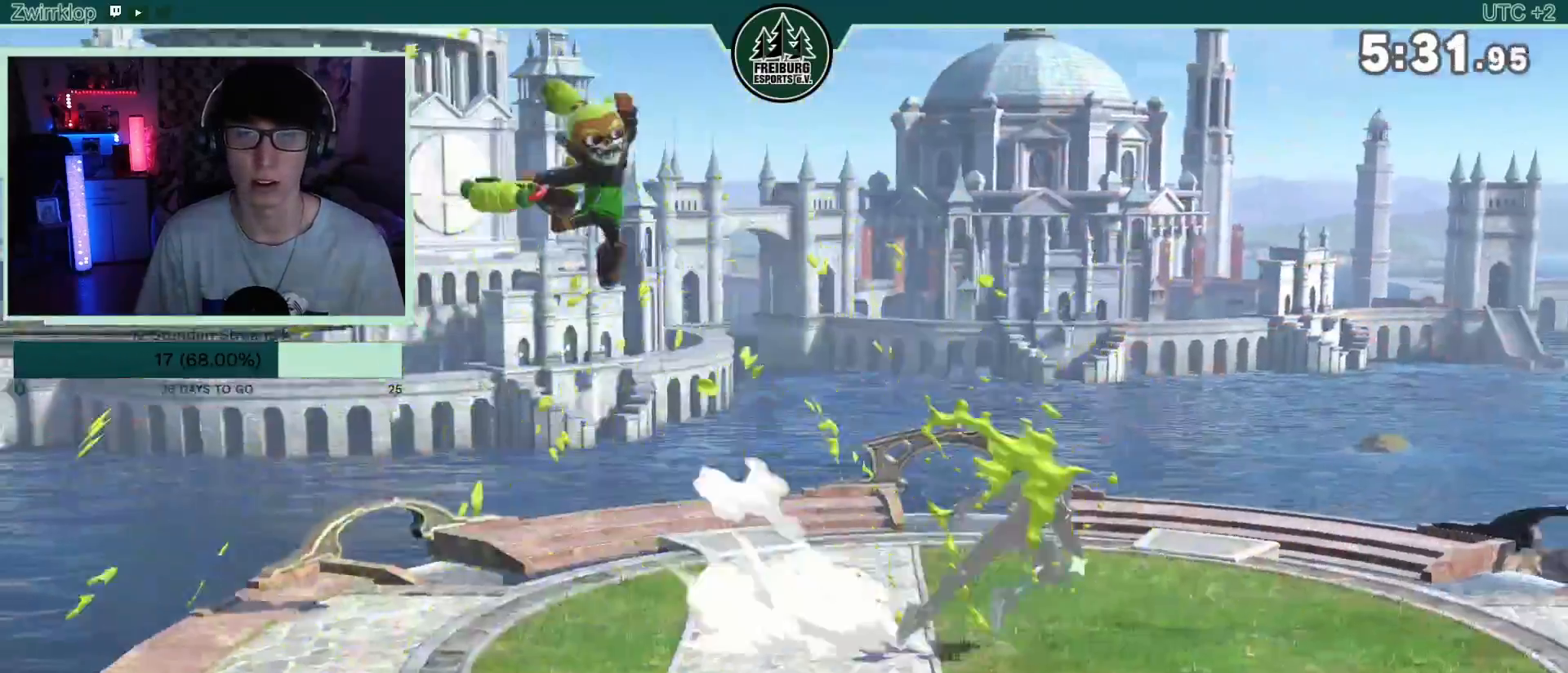
{"dt_ms": 500, "buttons": [], "left_stick": "left", "right_stick": "center", "events": [[150, "left_stick", "up"], [200, "A", "down"], [267, "A", "up"], [333, "A", "down"], [350, "left_stick", "left"], [383, "A", "up"]]}
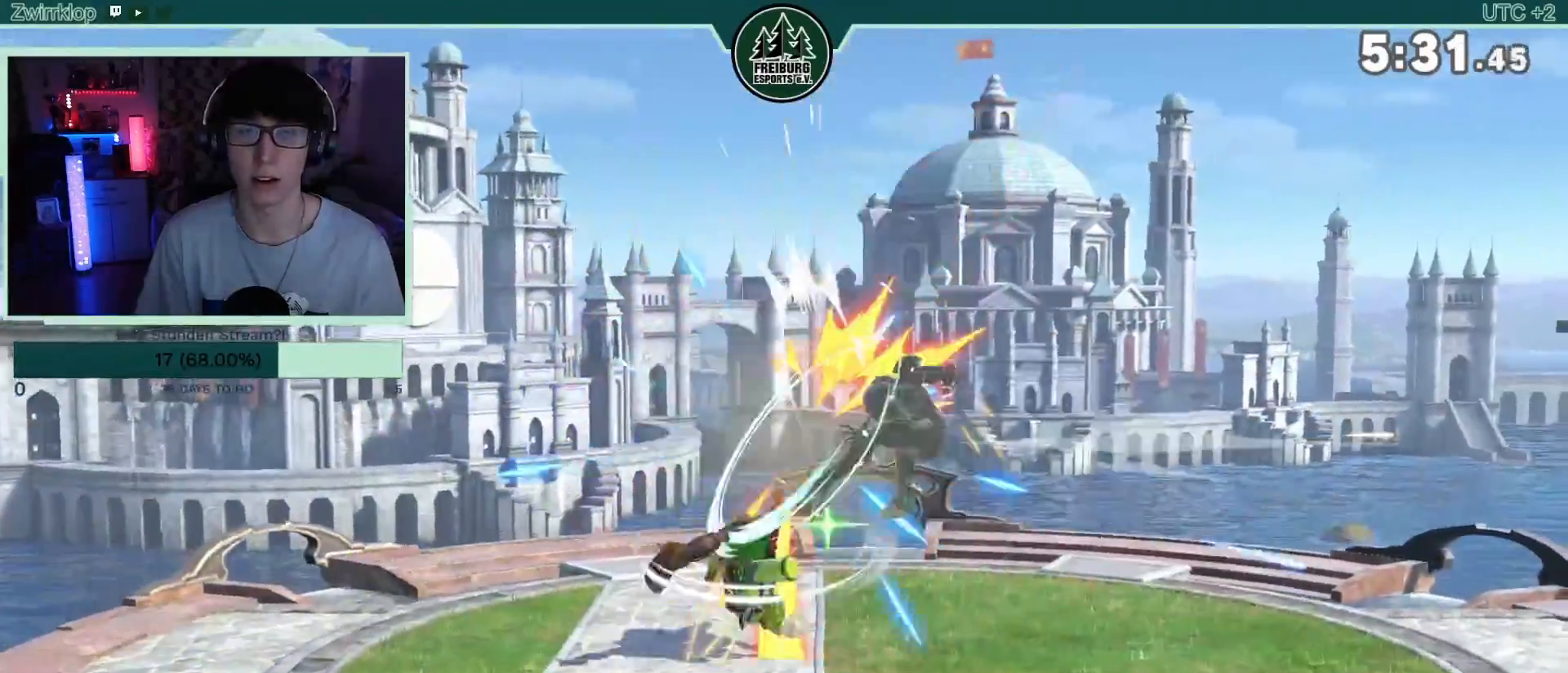
{"dt_ms": 500, "buttons": [], "left_stick": "down", "right_stick": "center", "events": [[233, "left_stick", "up"], [367, "left_stick", "down"], [400, "B", "down"], [500, "B", "up"]]}
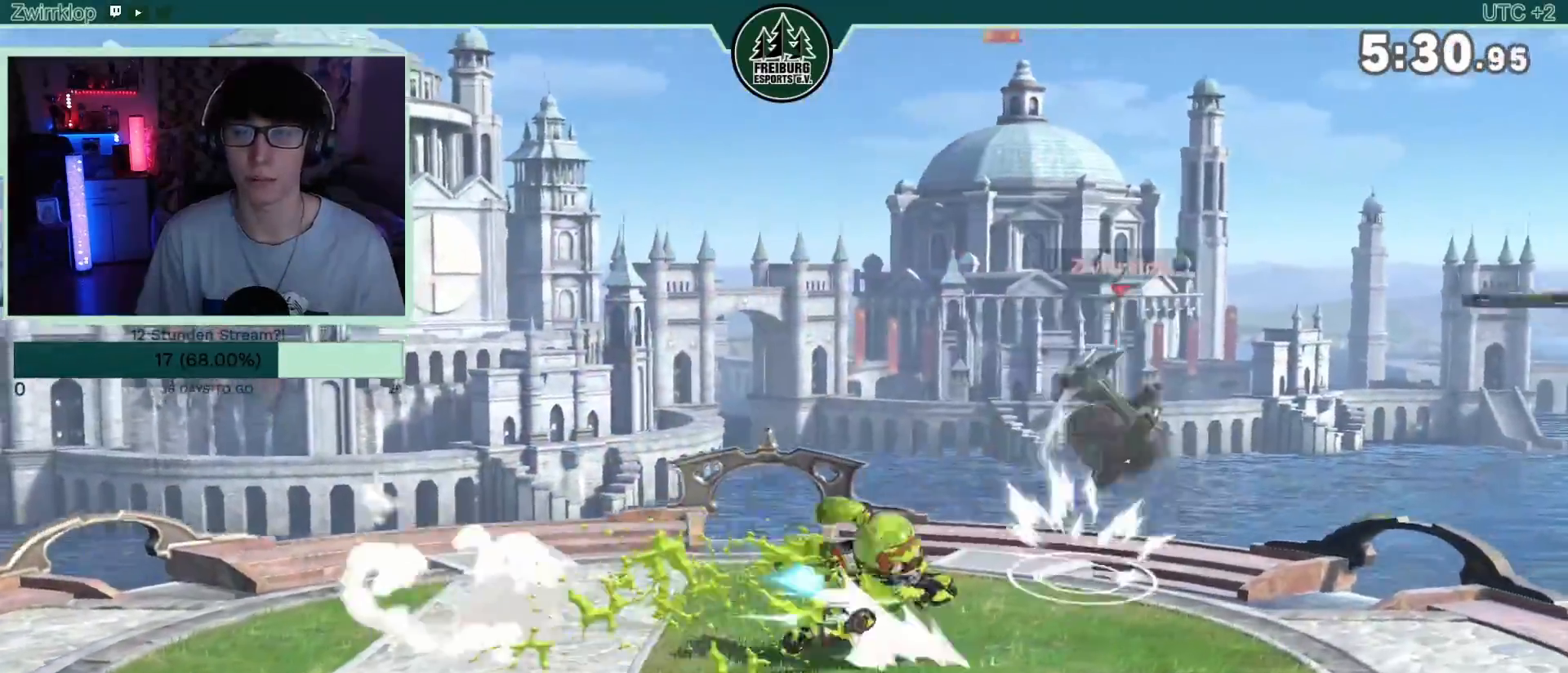
{"dt_ms": 500, "buttons": [], "left_stick": "center", "right_stick": "center", "events": [[33, "B", "down"], [50, "left_stick", "right"], [117, "B", "up"], [433, "left_stick", "center"]]}
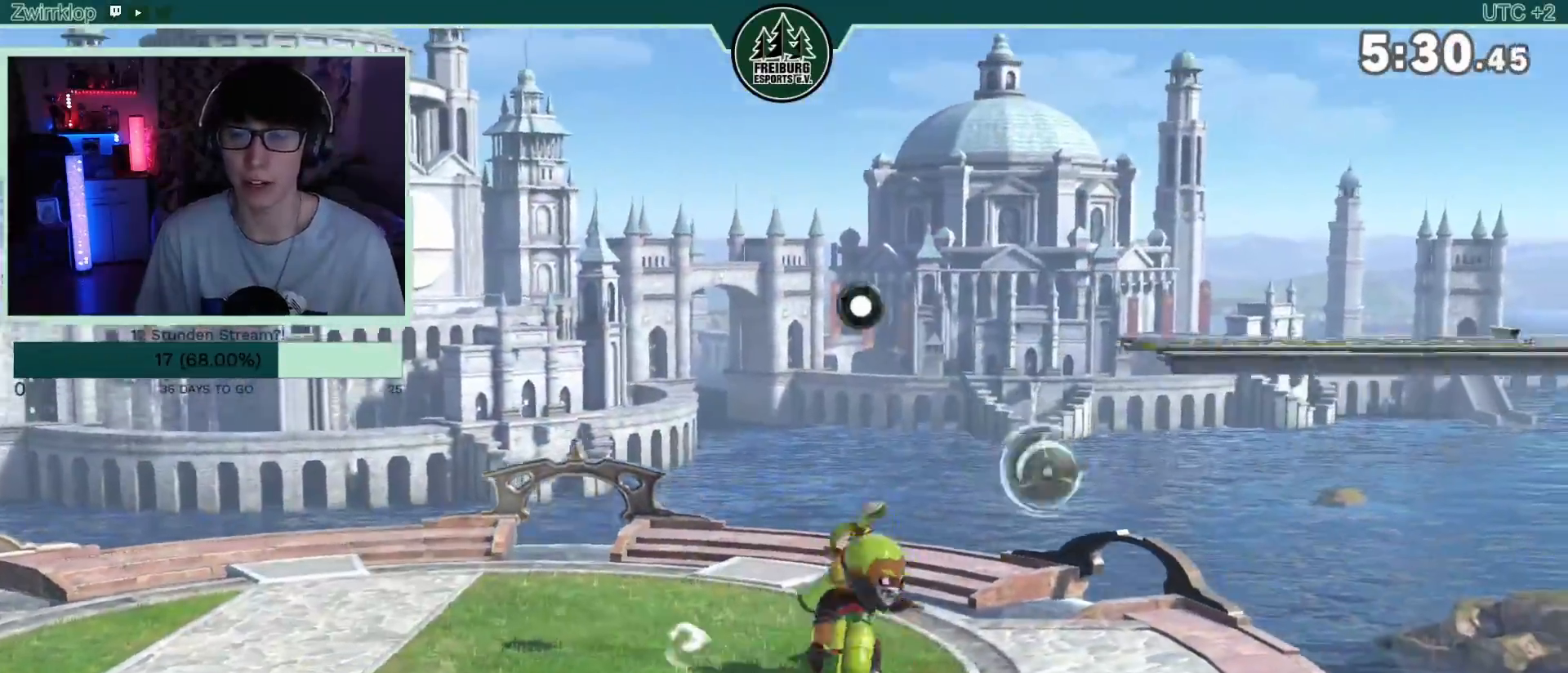
{"dt_ms": 500, "buttons": [], "left_stick": "left", "right_stick": "center", "events": [[117, "left_stick", "up"], [217, "left_stick", "left"]]}
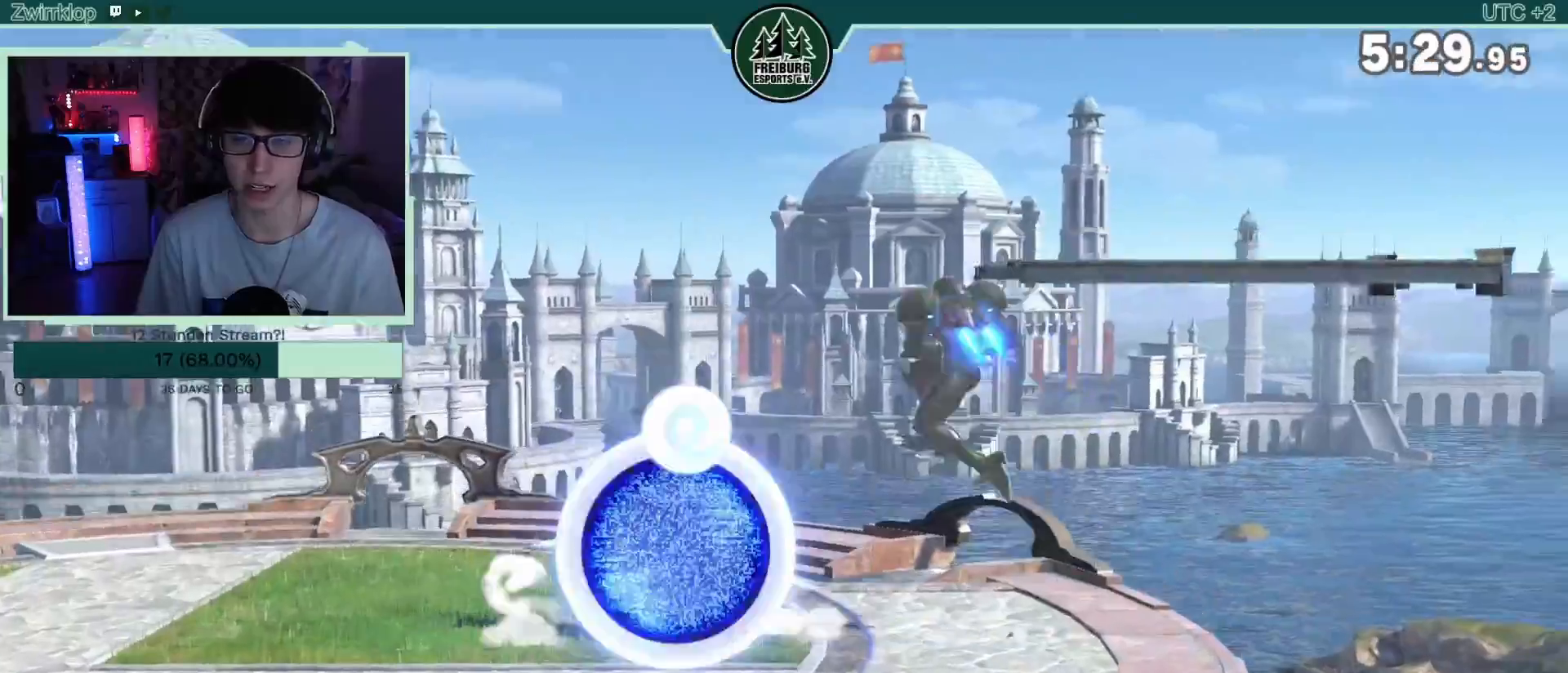
{"dt_ms": 500, "buttons": ["A"], "left_stick": "right", "right_stick": "center", "events": [[33, "left_stick", "center"], [83, "A", "down"], [167, "A", "up"], [183, "left_stick", "down"], [217, "A", "down"], [267, "A", "up"], [283, "left_stick", "down-left"], [317, "A", "down"], [400, "A", "up"], [400, "left_stick", "center"], [450, "left_stick", "right"], [500, "A", "down"]]}
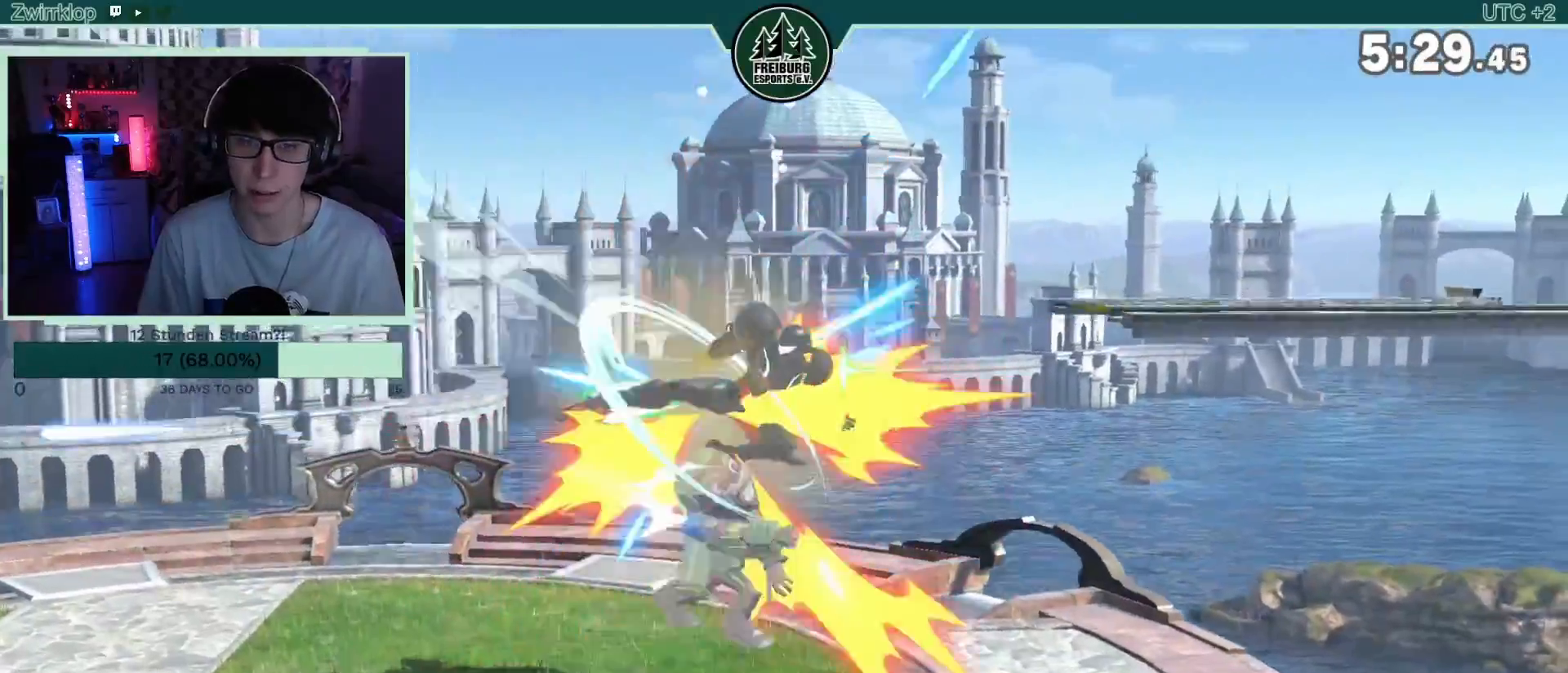
{"dt_ms": 500, "buttons": [], "left_stick": "left", "right_stick": "center", "events": [[100, "A", "up"], [217, "left_stick", "center"], [467, "left_stick", "left"]]}
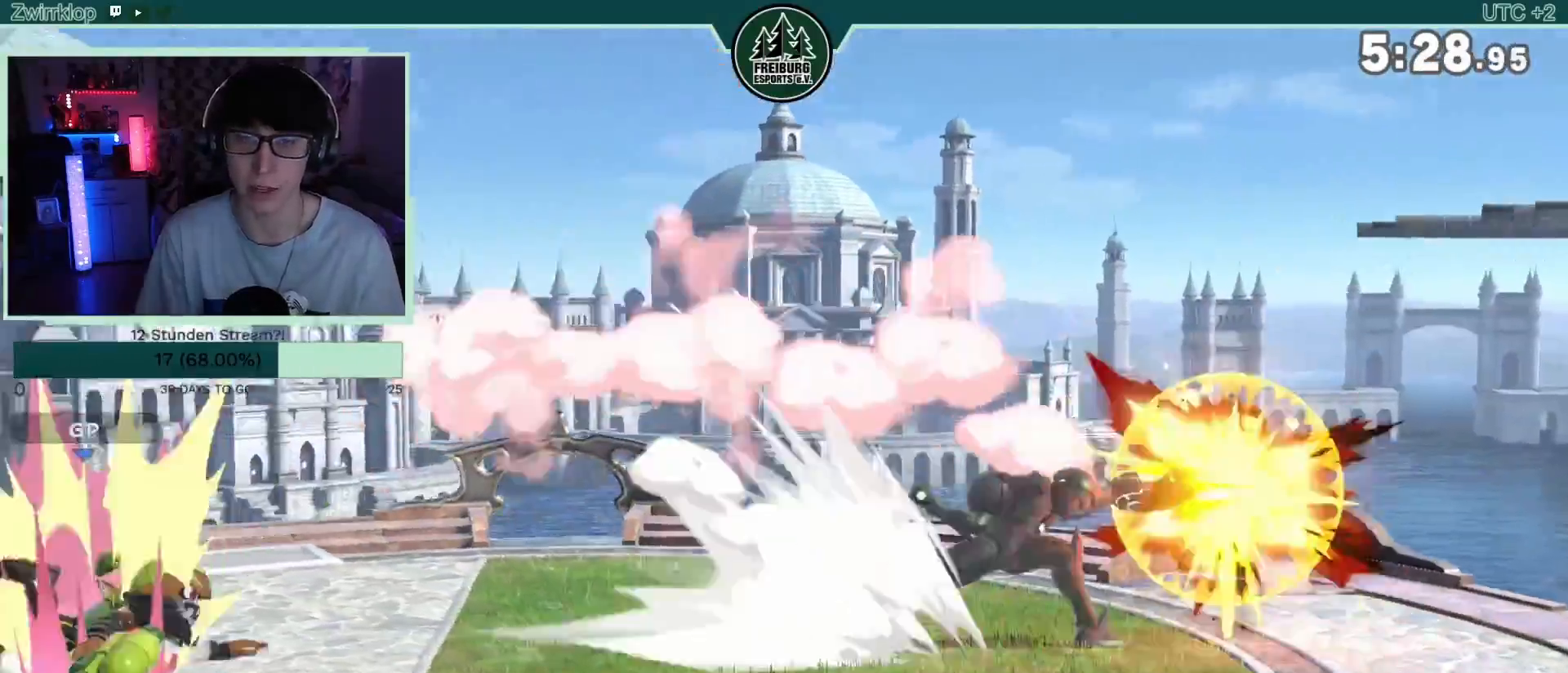
{"dt_ms": 500, "buttons": ["B"], "left_stick": "left", "right_stick": "center", "events": [[67, "left_stick", "center"], [233, "left_stick", "left"], [250, "B", "down"], [450, "B", "up"], [500, "B", "down"]]}
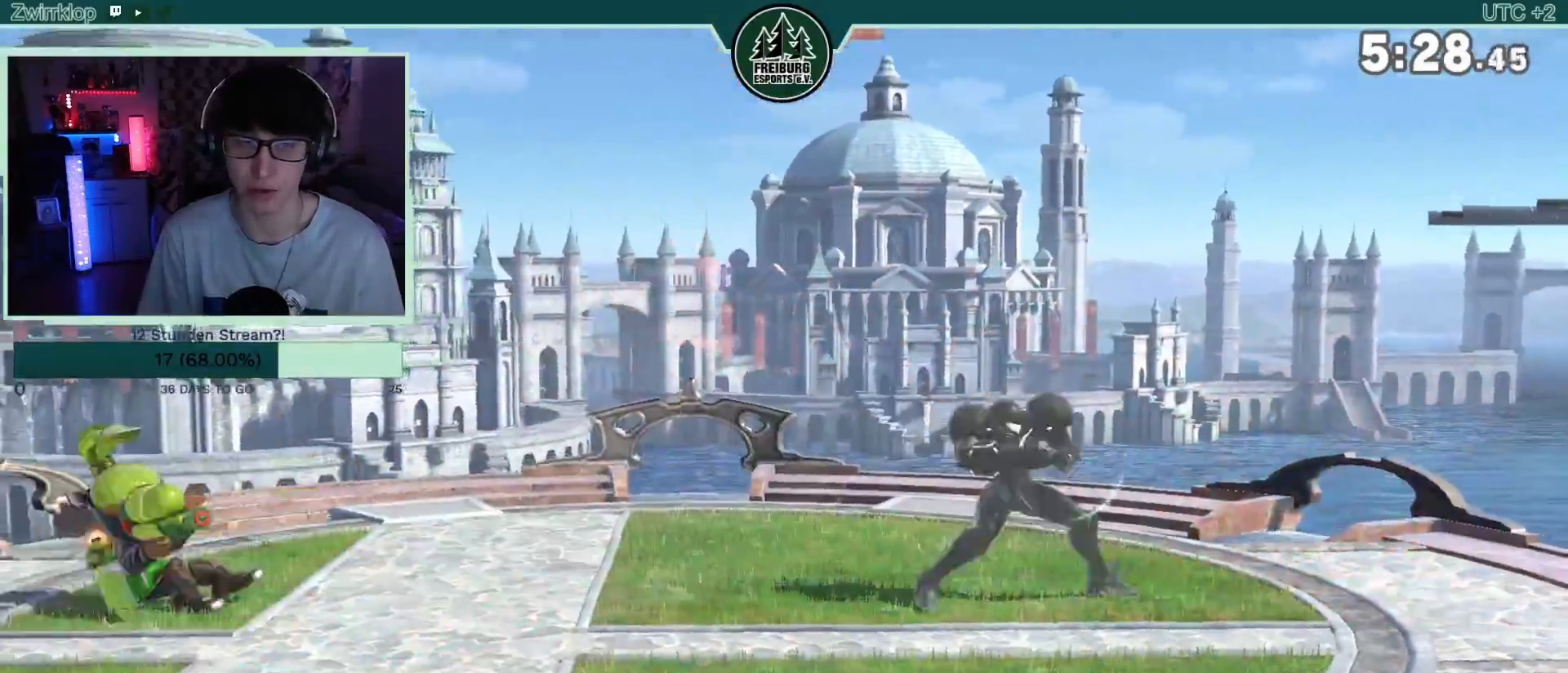
{"dt_ms": 500, "buttons": [], "left_stick": "center", "right_stick": "center", "events": [[67, "B", "up"], [117, "B", "down"], [167, "B", "up"], [233, "B", "down"], [317, "B", "up"], [367, "left_stick", "center"]]}
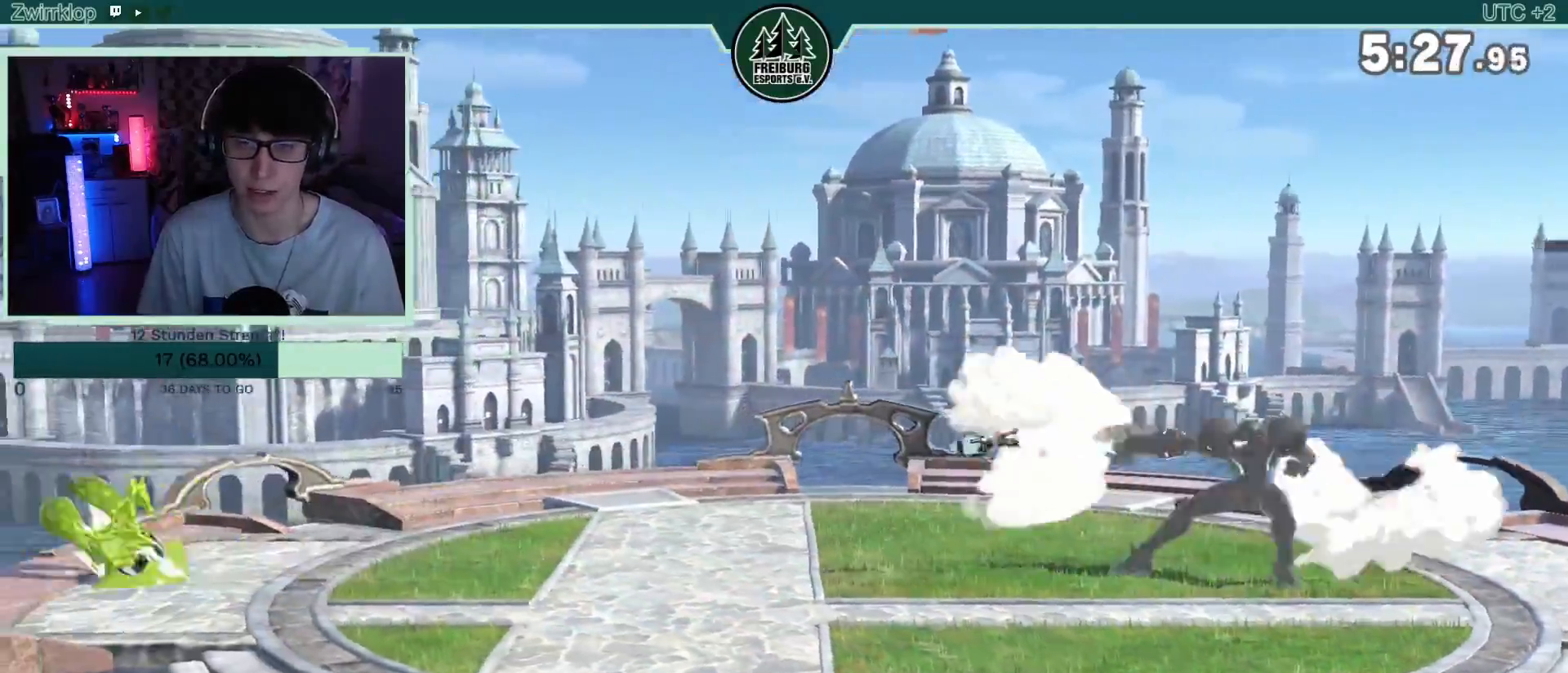
{"dt_ms": 500, "buttons": ["A"], "left_stick": "left", "right_stick": "center", "events": [[300, "left_stick", "left"], [500, "A", "down"]]}
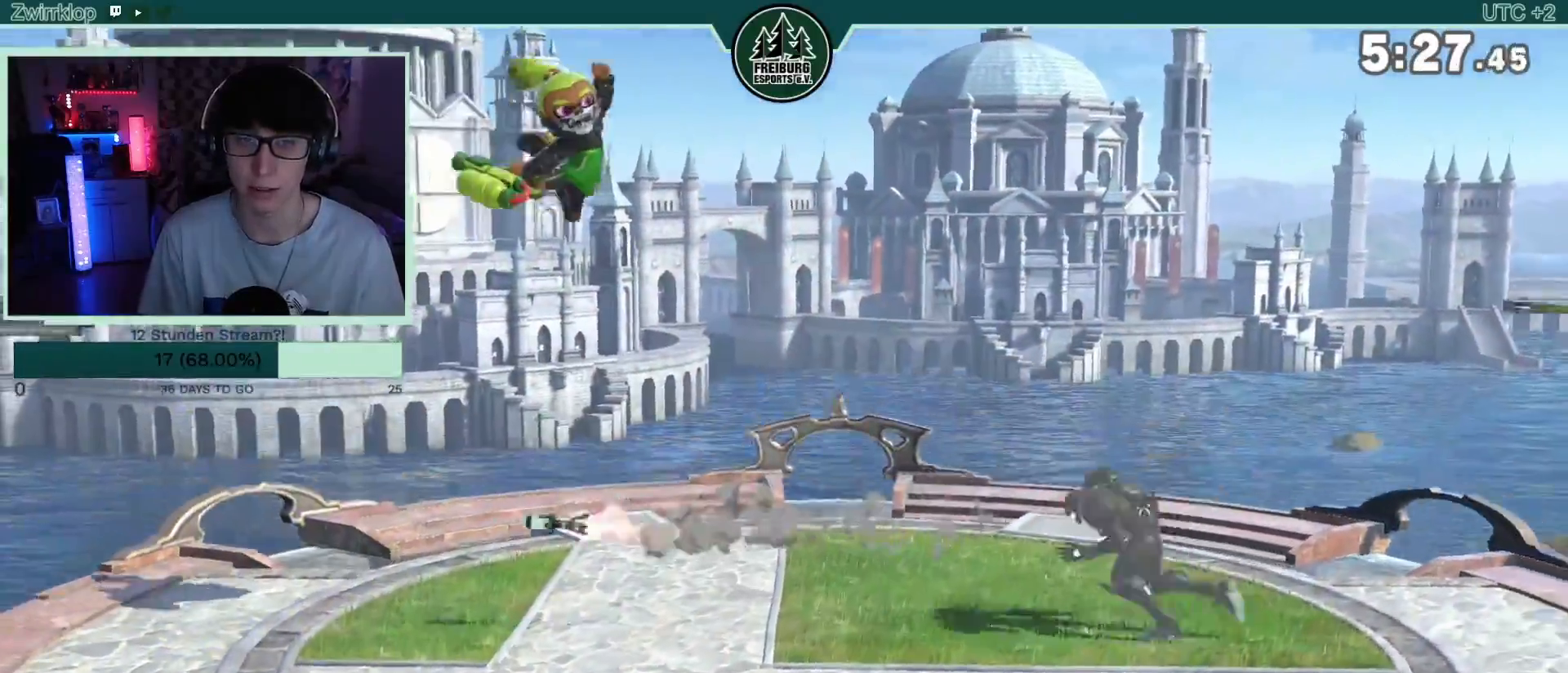
{"dt_ms": 500, "buttons": ["A"], "left_stick": "left", "right_stick": "center", "events": [[50, "A", "up"], [100, "A", "down"], [150, "A", "up"], [217, "A", "down"], [283, "A", "up"], [350, "A", "down"], [417, "A", "up"], [483, "A", "down"]]}
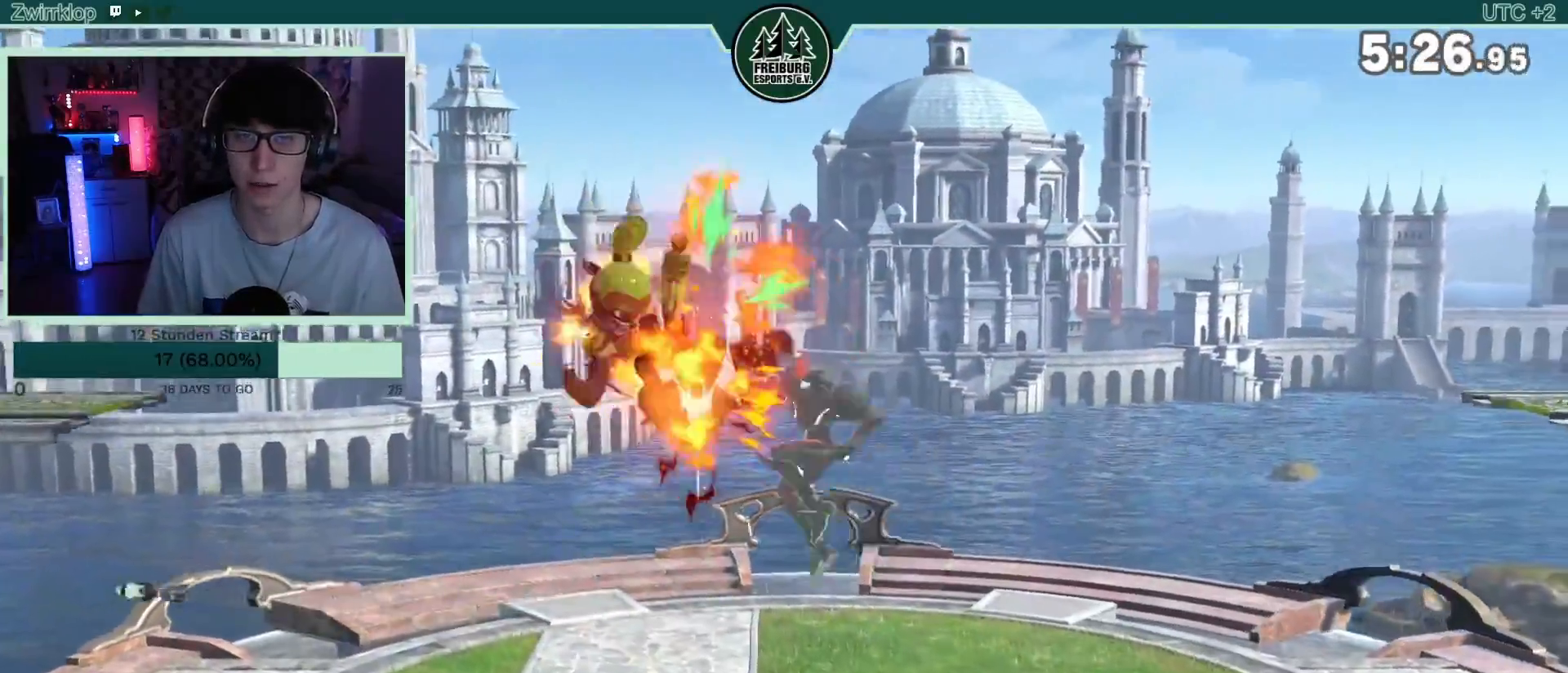
{"dt_ms": 1000, "buttons": [], "left_stick": "left", "right_stick": "center"}
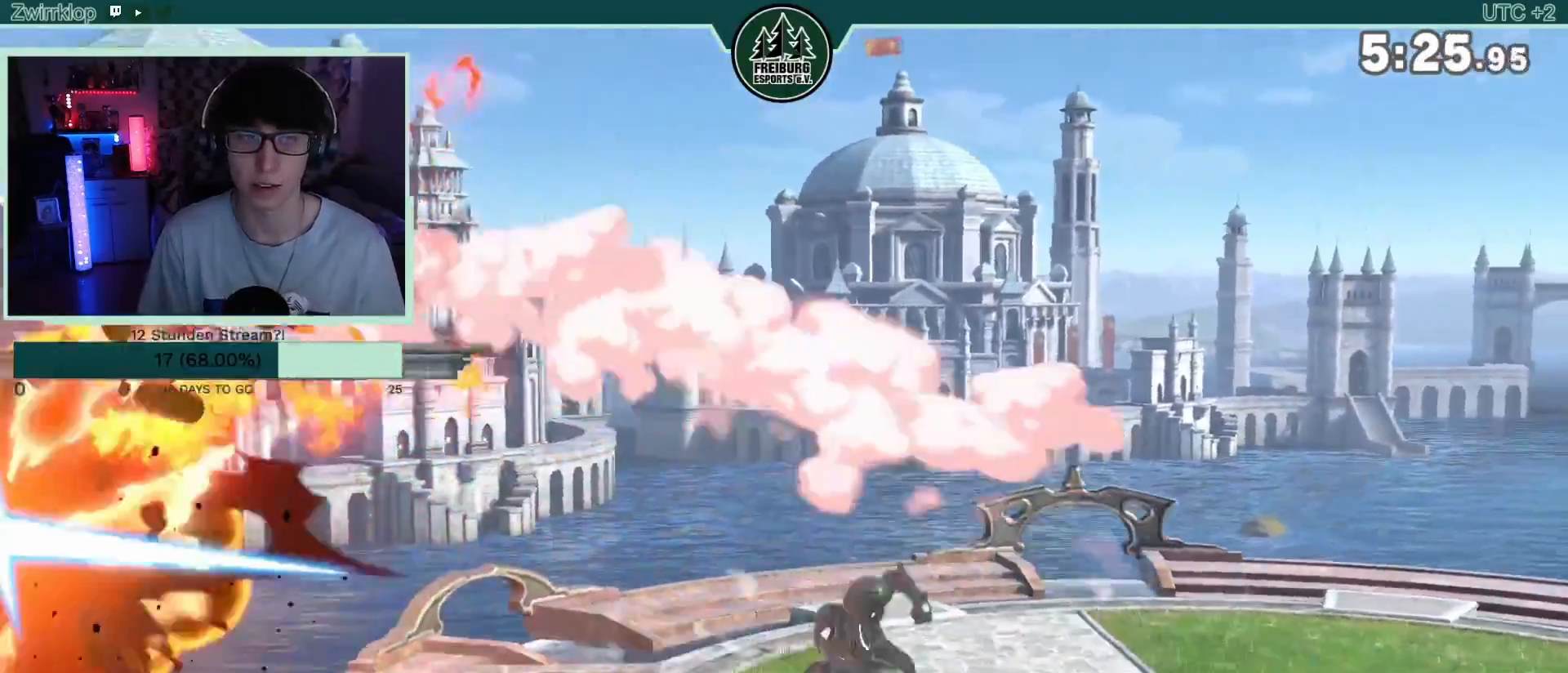
{"dt_ms": 500, "buttons": [], "left_stick": "right", "right_stick": "center"}
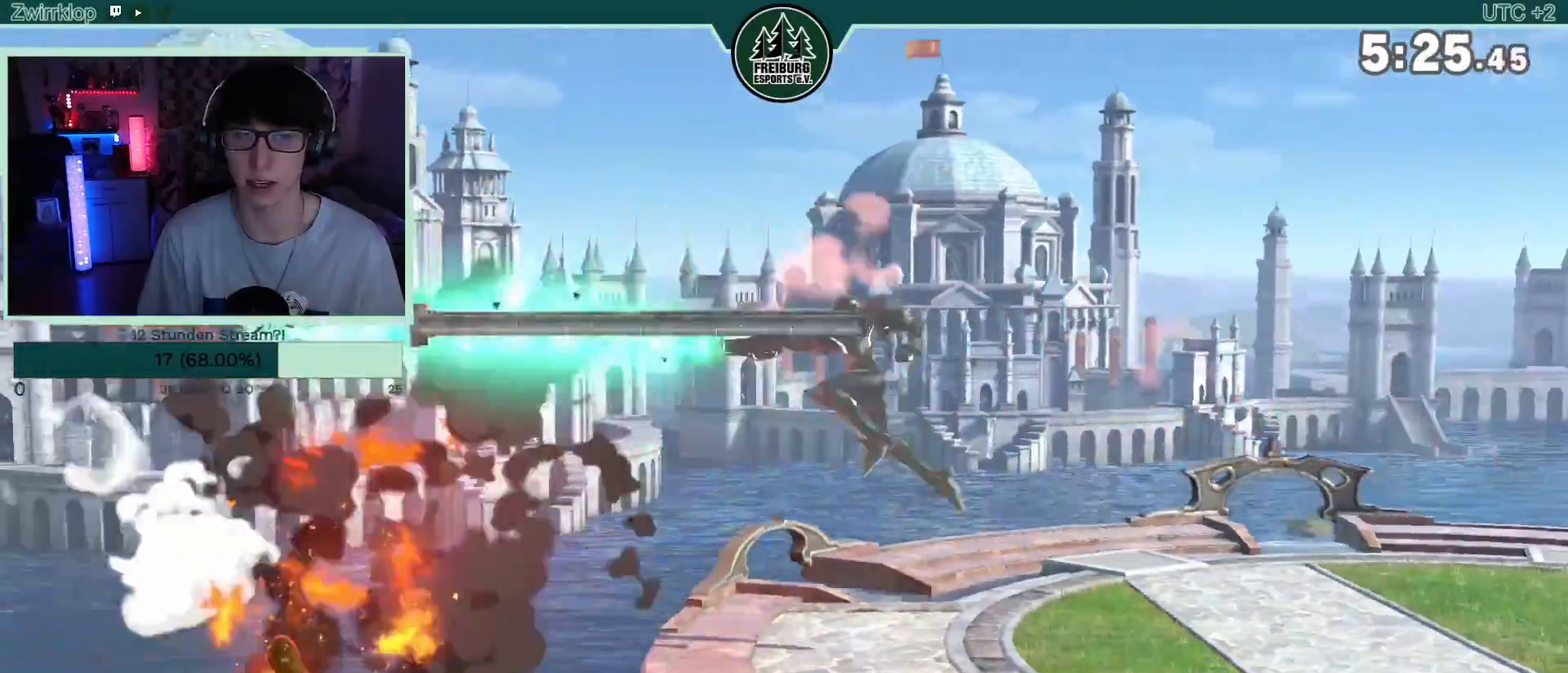
{"dt_ms": 500, "buttons": ["B"], "left_stick": "down", "right_stick": "center", "events": [[67, "left_stick", "center"], [283, "left_stick", "left"], [467, "left_stick", "down"], [483, "B", "down"]]}
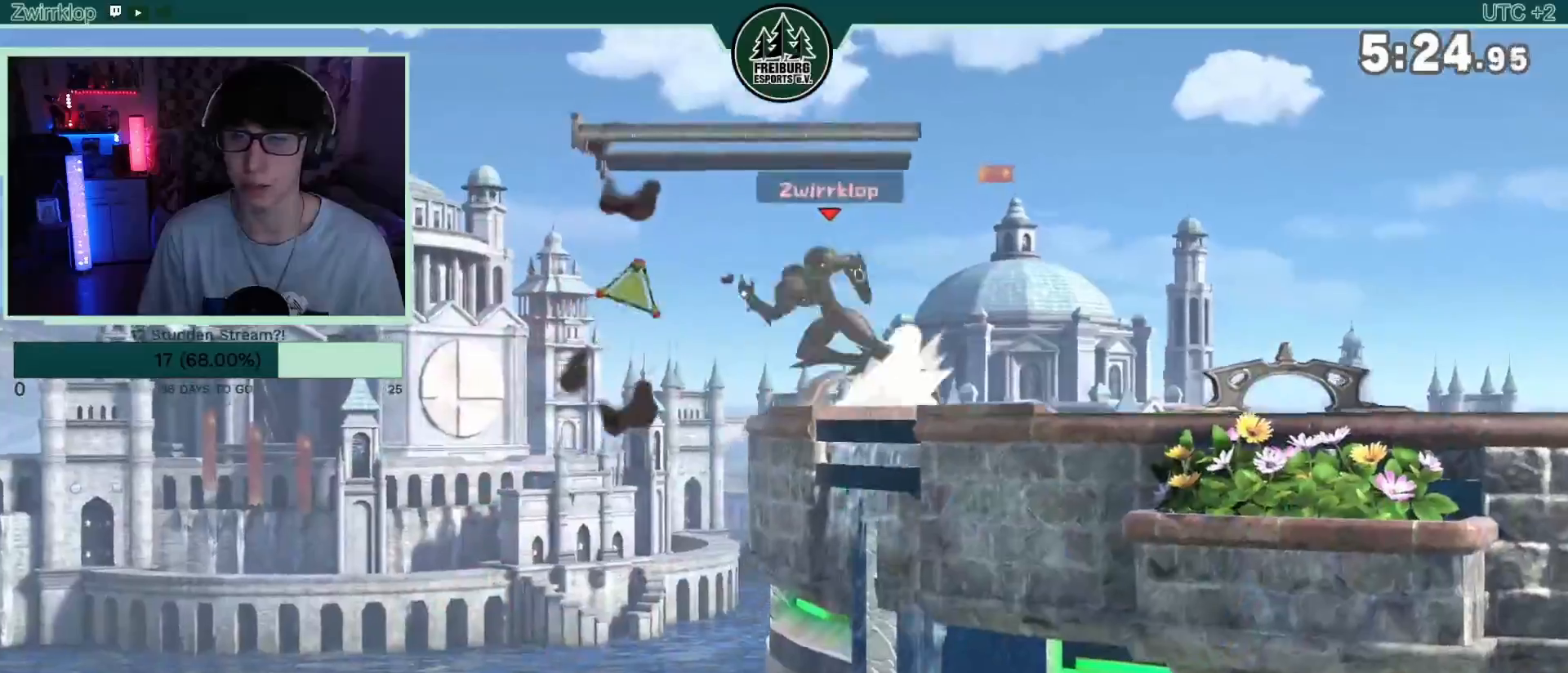
{"dt_ms": 500, "buttons": [], "left_stick": "right", "right_stick": "center", "events": [[50, "B", "up"], [100, "B", "down"], [133, "left_stick", "right"], [167, "B", "up"]]}
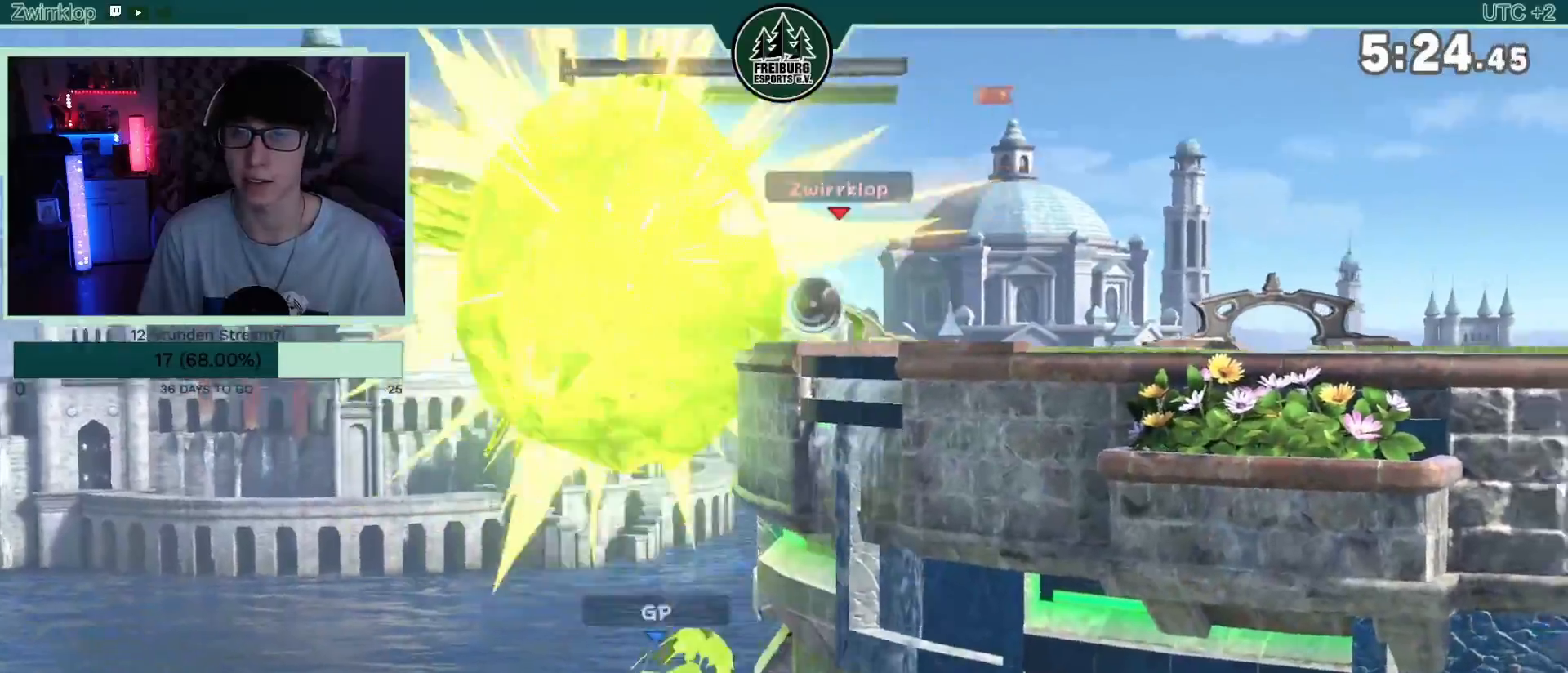
{"dt_ms": 500, "buttons": [], "left_stick": "down", "right_stick": "center", "events": [[17, "left_stick", "center"], [167, "left_stick", "up"], [267, "left_stick", "left"], [400, "B", "down"], [400, "left_stick", "down"], [483, "B", "up"]]}
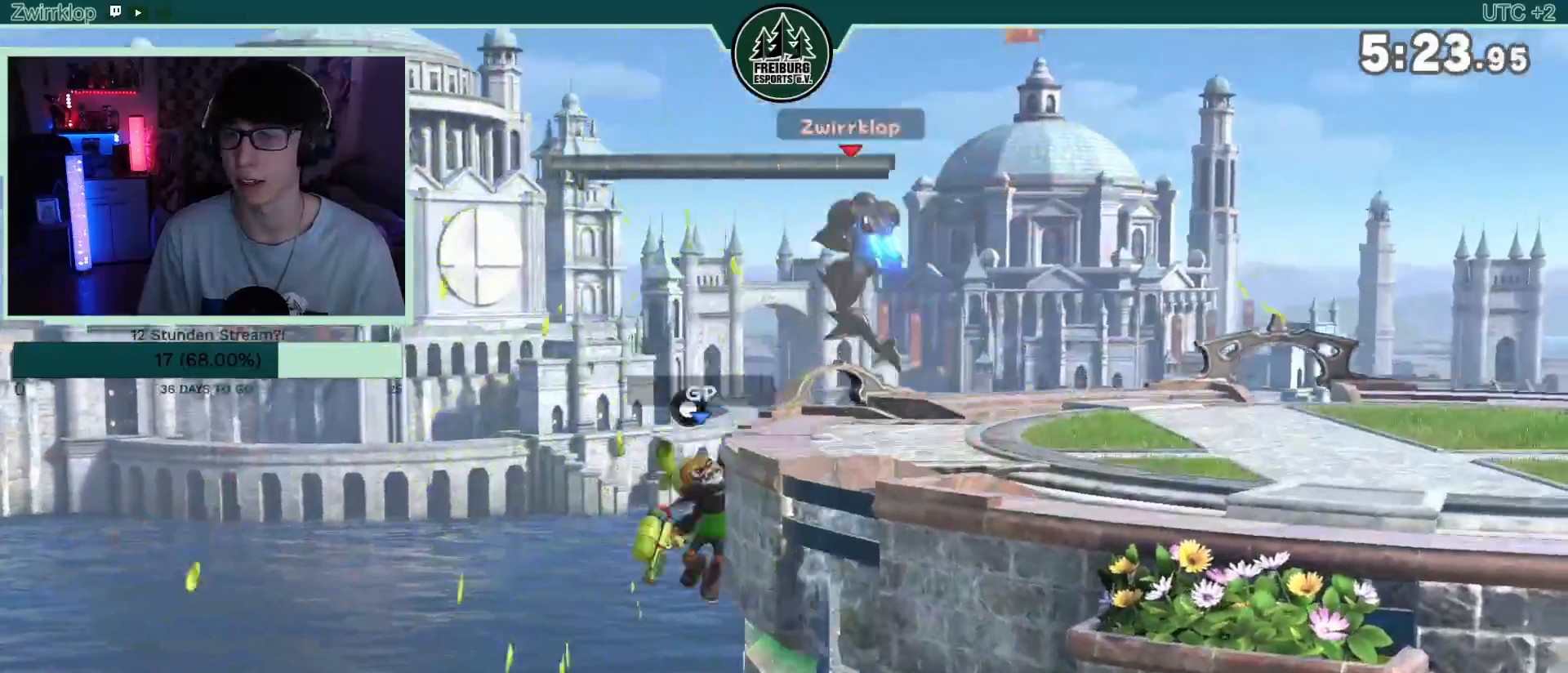
{"dt_ms": 500, "buttons": ["A"], "left_stick": "down", "right_stick": "center", "events": [[33, "B", "down"], [100, "left_stick", "right"], [117, "B", "up"], [433, "left_stick", "center"], [500, "A", "down"], [500, "left_stick", "down"]]}
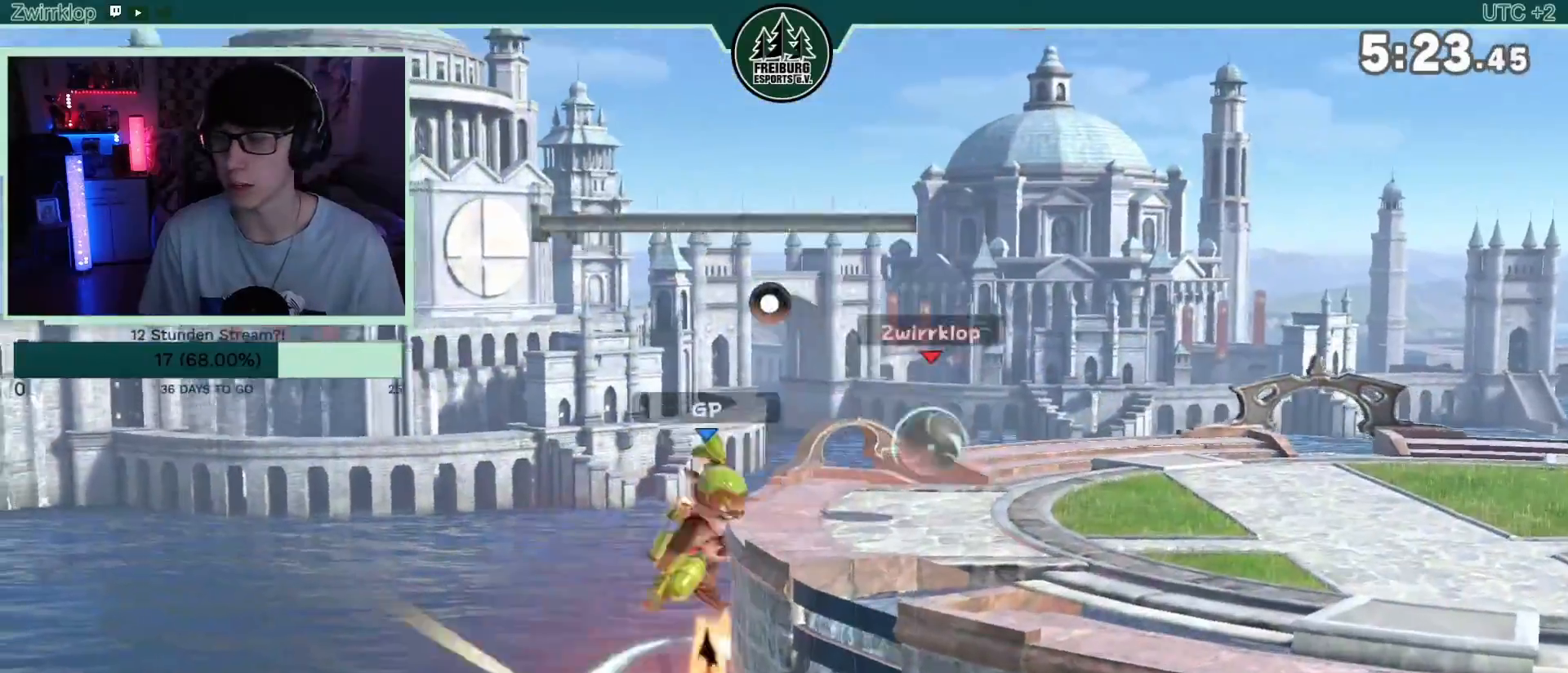
{"dt_ms": 500, "buttons": [], "left_stick": "center", "right_stick": "center", "events": [[100, "A", "up"], [150, "A", "down"], [200, "A", "up"], [267, "A", "down"], [333, "A", "up"], [400, "A", "down"], [483, "A", "up"], [500, "left_stick", "center"]]}
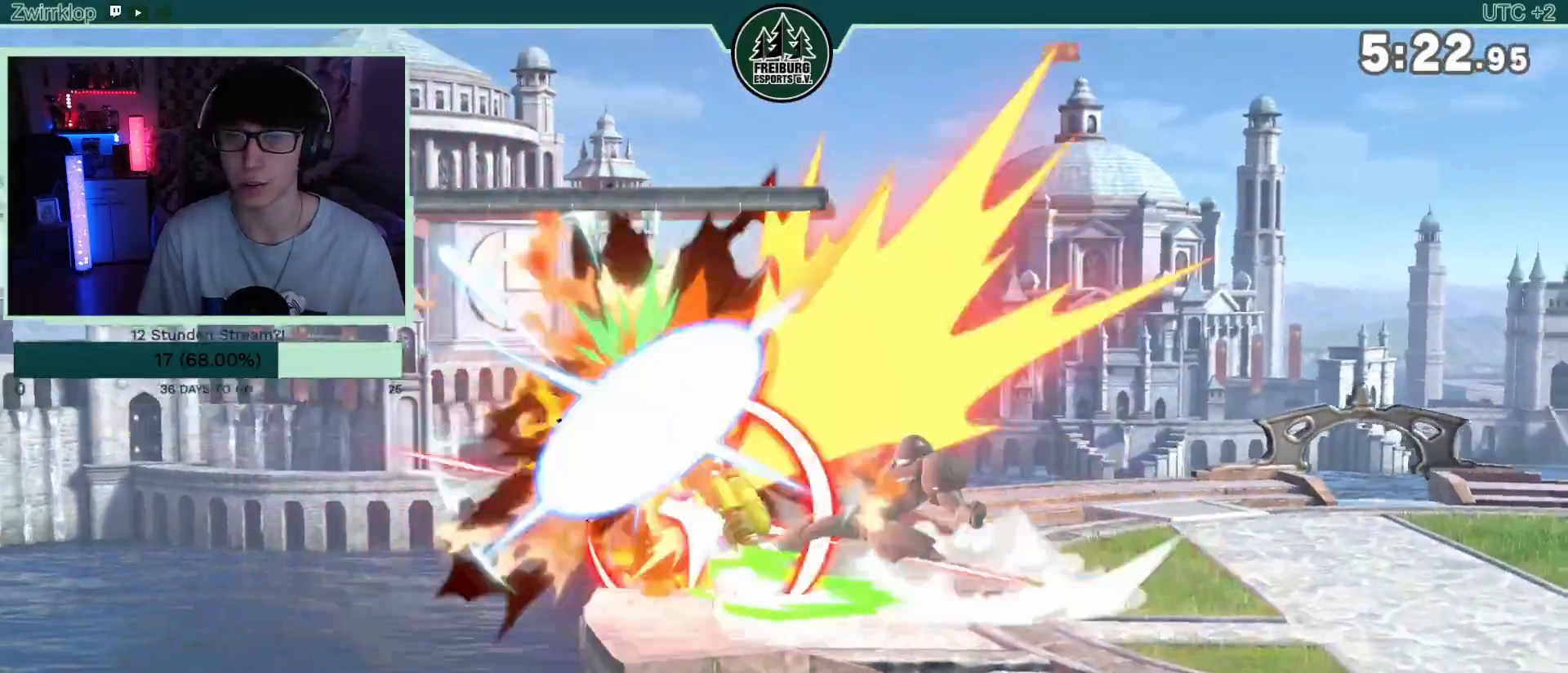
{"dt_ms": 500, "buttons": [], "left_stick": "left", "right_stick": "center", "events": [[500, "left_stick", "left"]]}
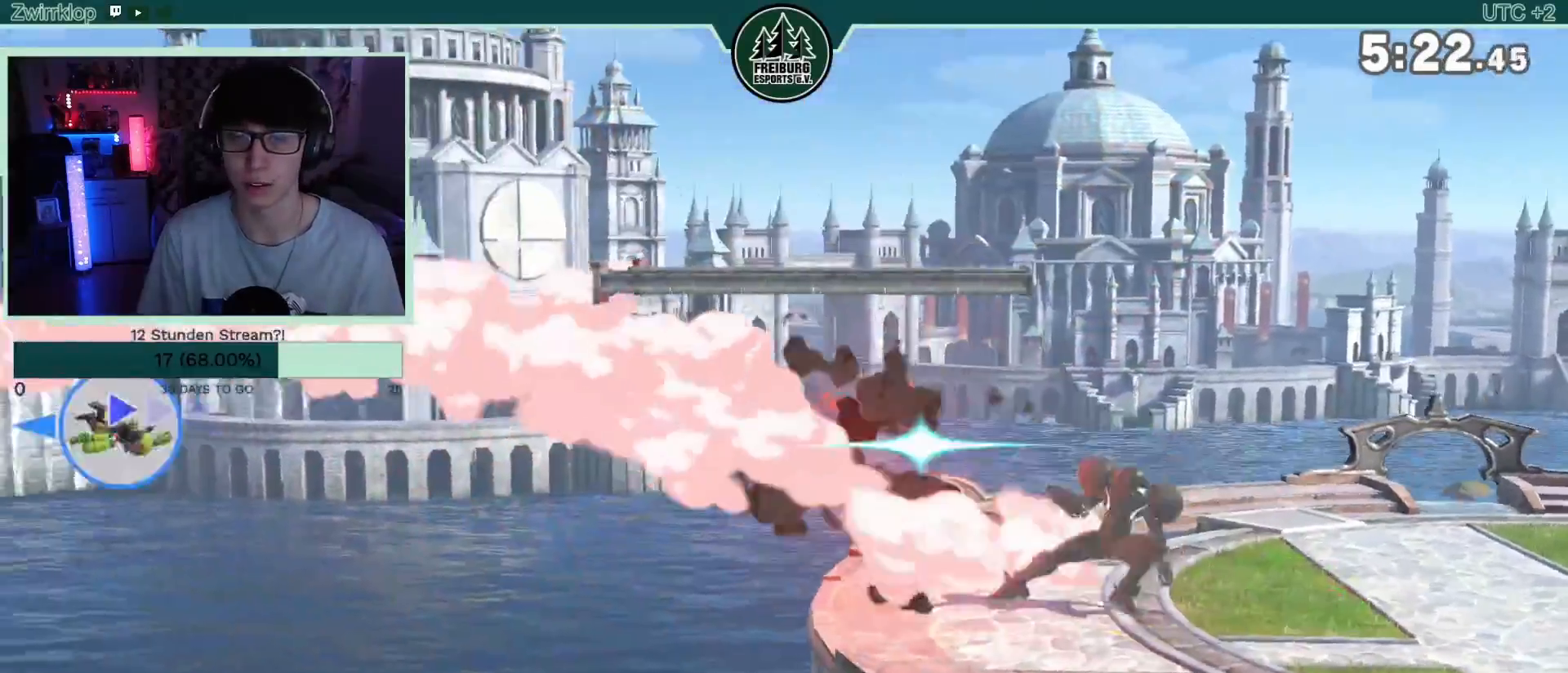
{"dt_ms": 500, "buttons": ["B"], "left_stick": "center", "right_stick": "center", "events": [[400, "left_stick", "center"], [433, "B", "down"]]}
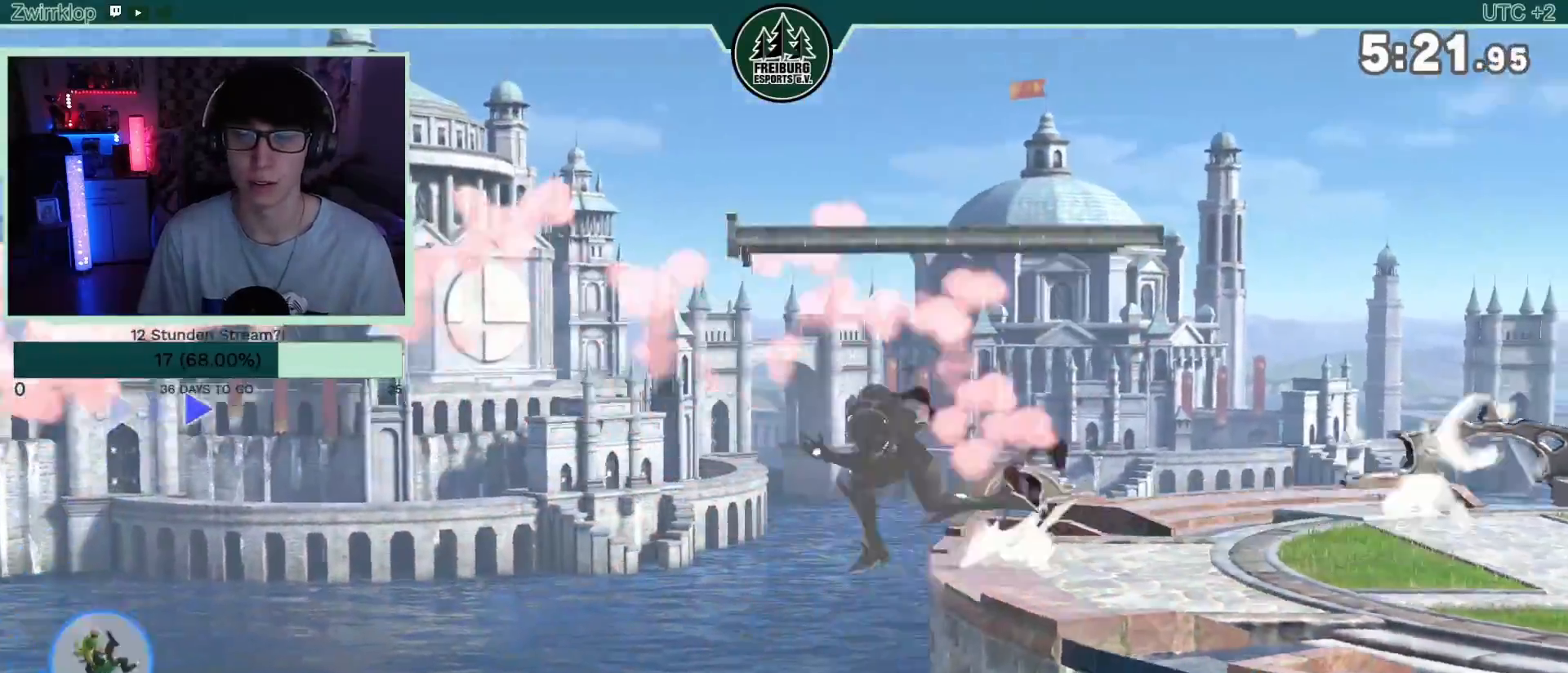
{"dt_ms": 500, "buttons": [], "left_stick": "center", "right_stick": "center", "events": [[33, "B", "up"], [67, "B", "down"], [150, "B", "up"], [200, "B", "down"], [283, "B", "up"]]}
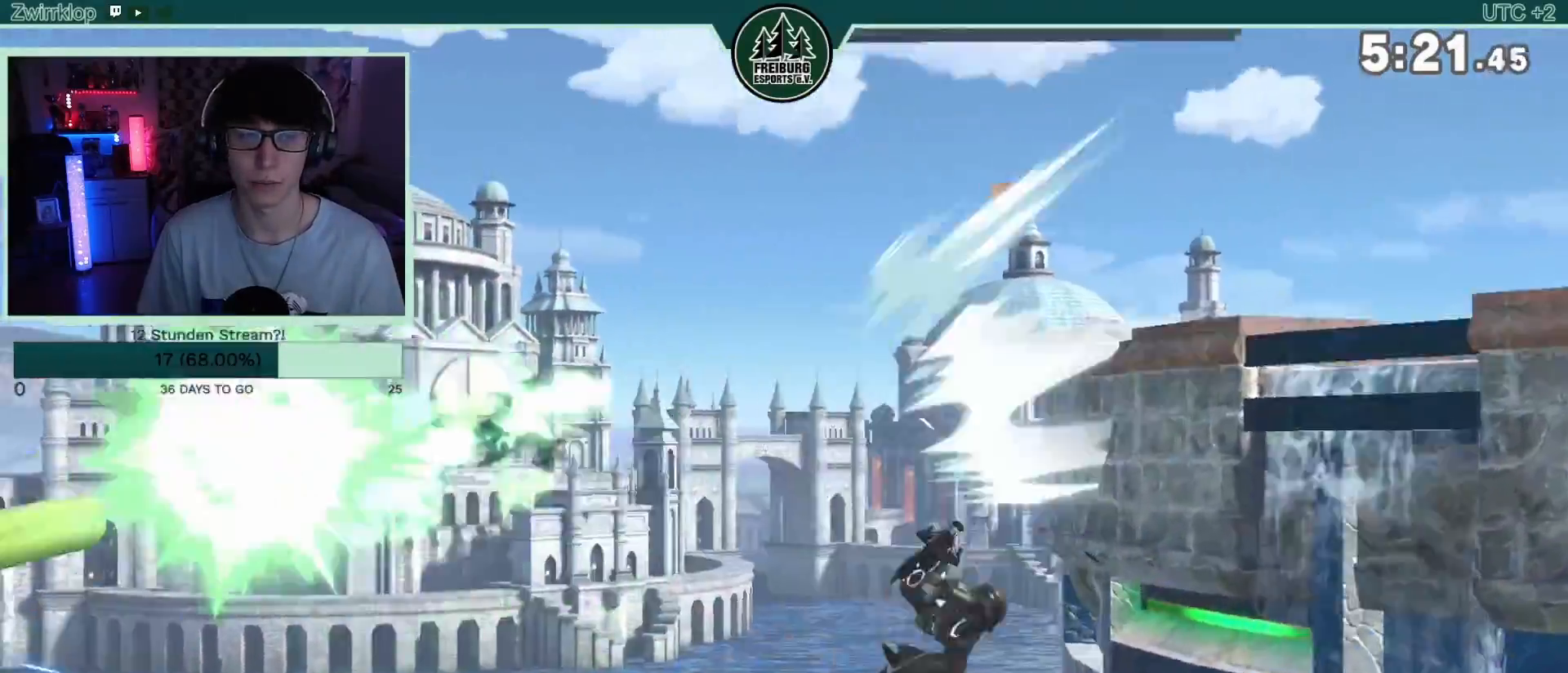
{"dt_ms": 500, "buttons": ["B"], "left_stick": "up-right", "right_stick": "center", "events": [[267, "left_stick", "up"], [367, "left_stick", "right"], [433, "left_stick", "up-right"], [467, "B", "down"]]}
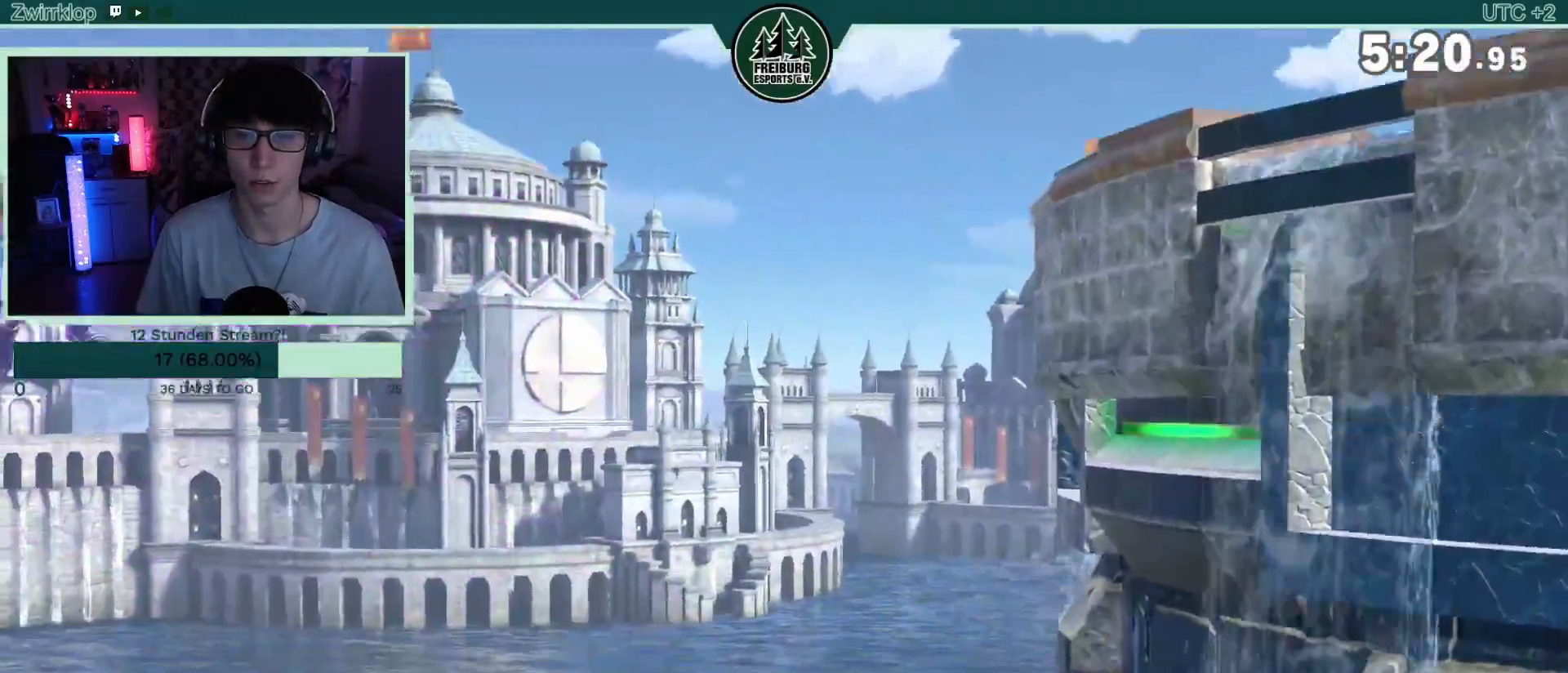
{"dt_ms": 500, "buttons": [], "left_stick": "down", "right_stick": "center", "events": [[50, "B", "up"], [100, "B", "down"], [183, "B", "up"], [250, "left_stick", "center"], [500, "left_stick", "down"]]}
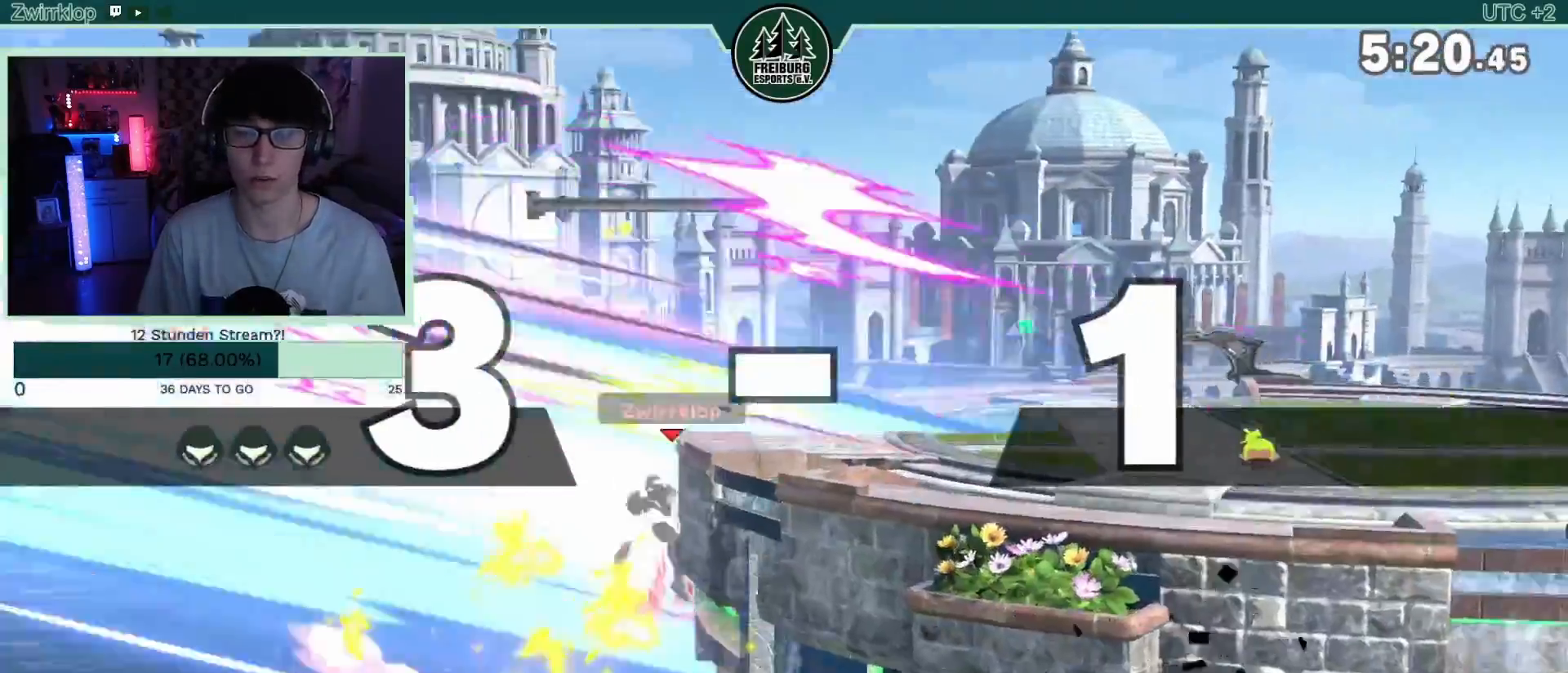
{"dt_ms": 500, "buttons": [], "left_stick": "center", "right_stick": "center", "events": [[67, "left_stick", "right"], [267, "left_stick", "center"], [283, "B", "down"], [400, "B", "up"]]}
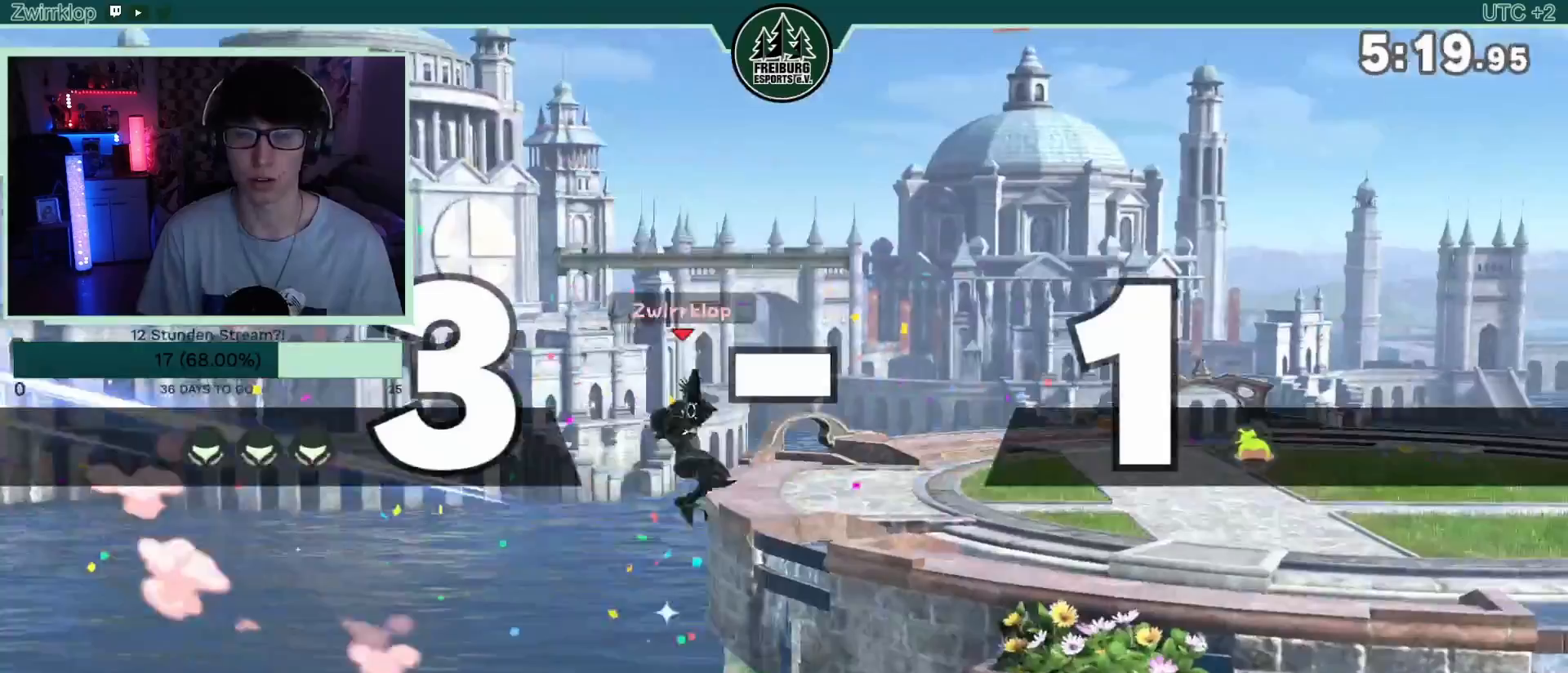
{"dt_ms": 500, "buttons": ["R1"], "left_stick": "center", "right_stick": "center", "events": [[333, "R1", "down"]]}
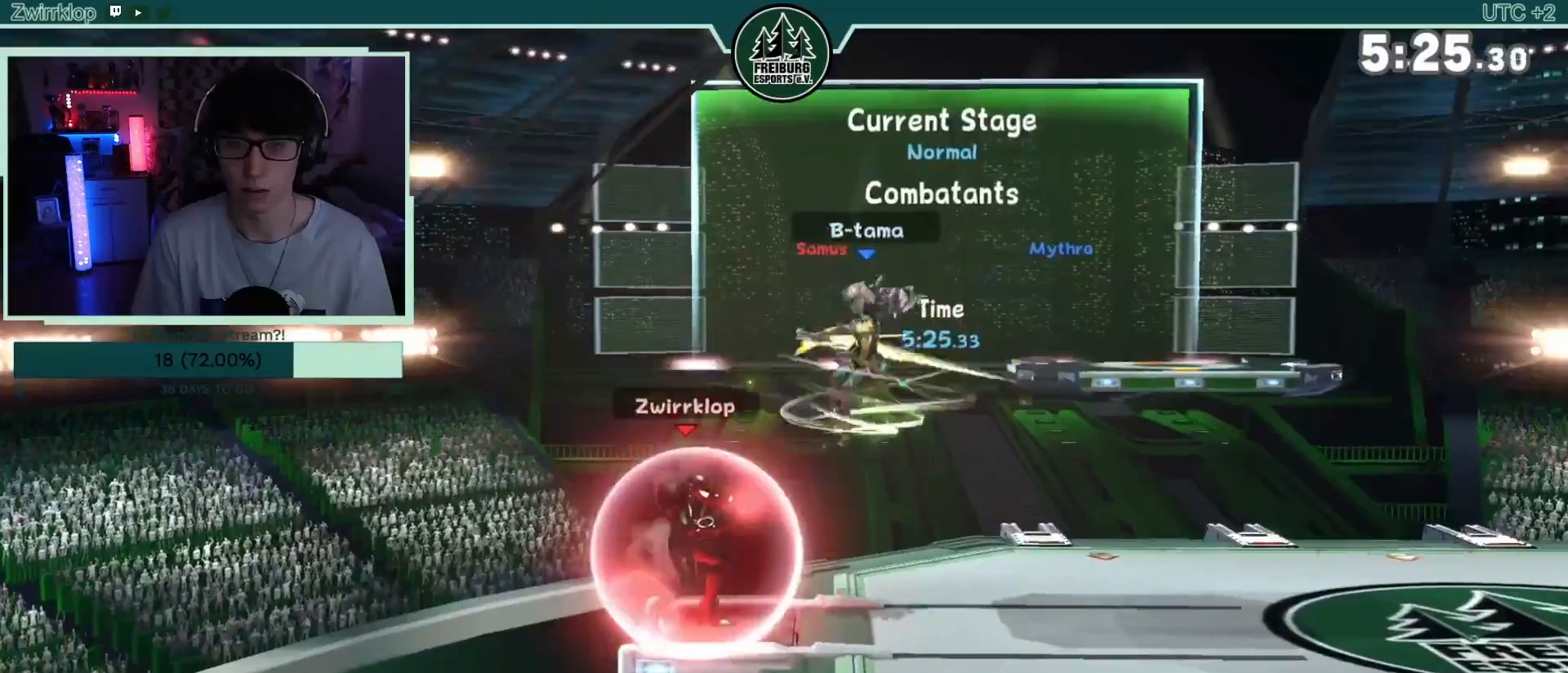
{"dt_ms": 500, "buttons": ["R1"], "left_stick": "left", "right_stick": "center", "events": [[300, "L1", "down"], [433, "L1", "up"], [467, "left_stick", "left"]]}
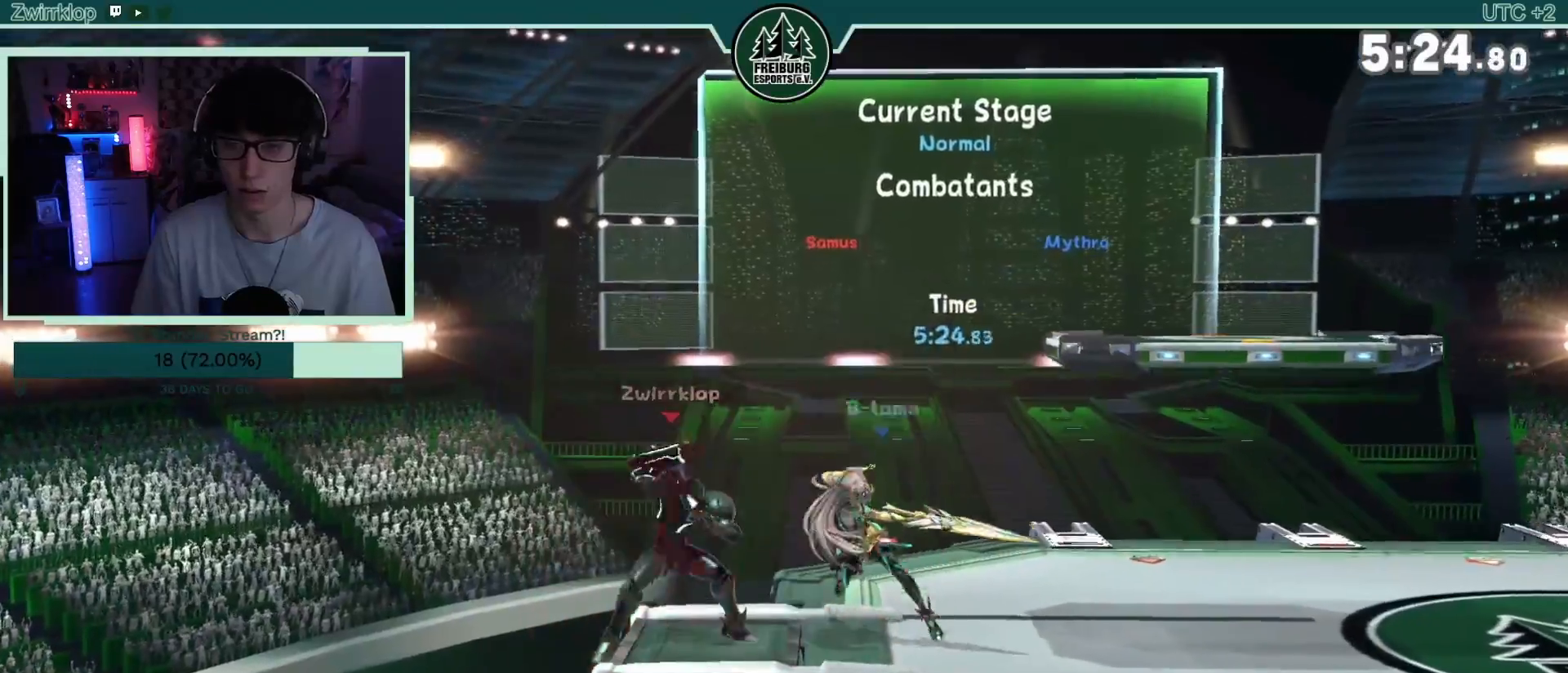
{"dt_ms": 500, "buttons": [], "left_stick": "center", "right_stick": "center", "events": [[217, "R1", "up"], [250, "left_stick", "center"]]}
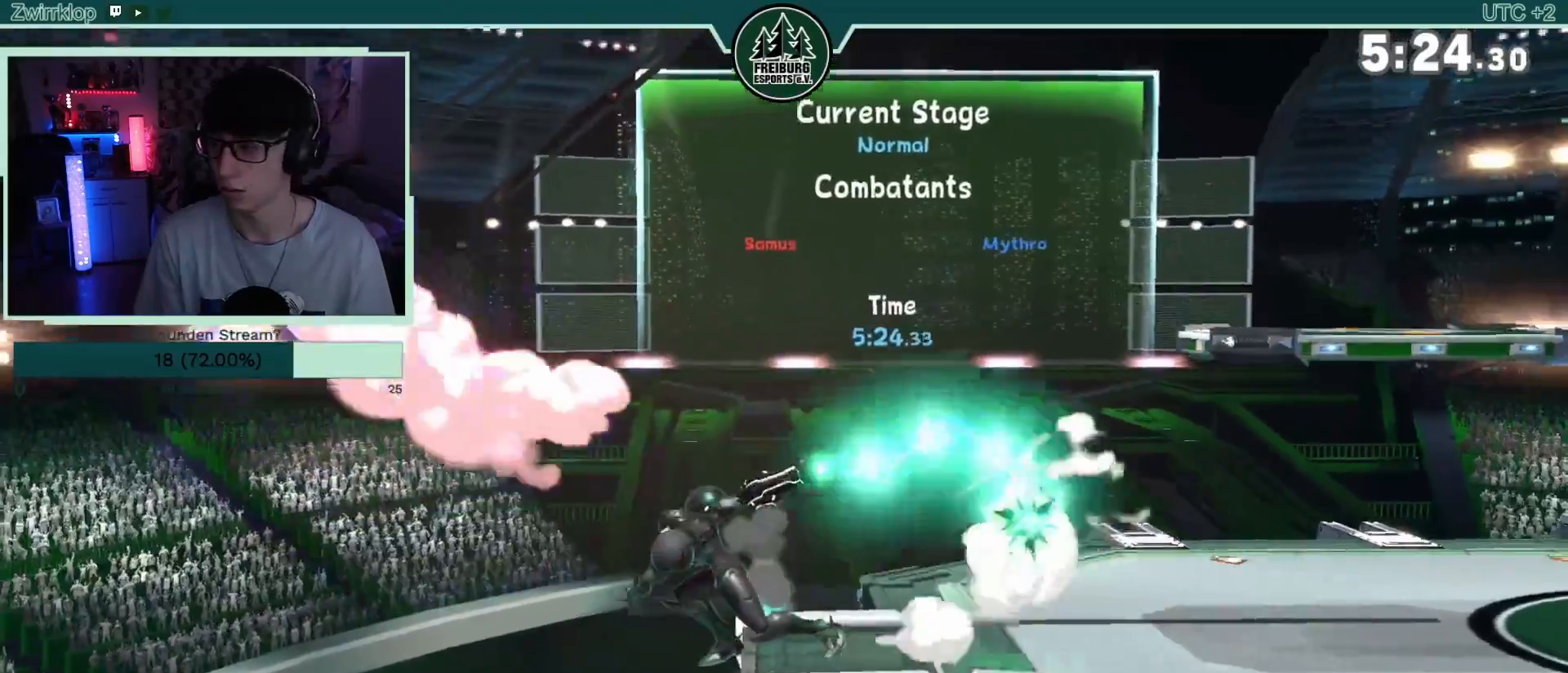
{"dt_ms": 500, "buttons": [], "left_stick": "right", "right_stick": "center", "events": [[350, "left_stick", "up-right"], [417, "left_stick", "right"]]}